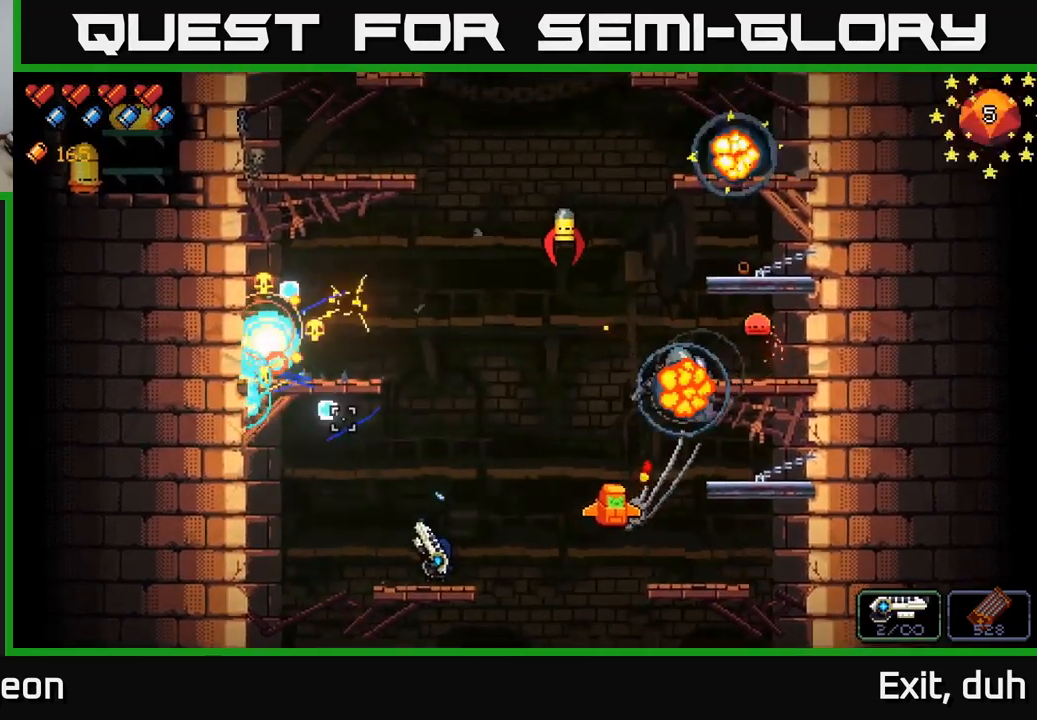
Gameplay with a controller (Xbox layout); each line is a JSON object with the inputs held at the frame after it. "events" lists button and stick changes between this image and that frame as [ms after this image, input, new state], when the widget could be followed in between.
{"buttons": [], "left_stick": "center", "right_stick": "up-right", "events": [[33, "right_stick", "up"], [83, "A", "down"], [367, "A", "up"], [467, "right_stick", "up-right"]]}
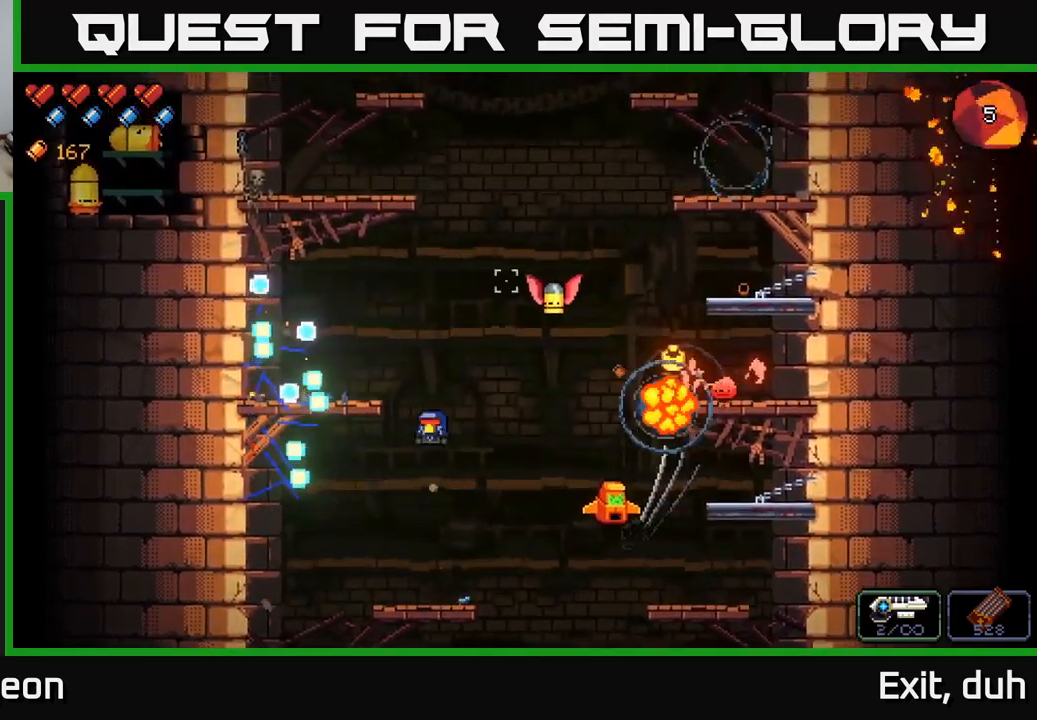
{"buttons": ["R2"], "left_stick": "center", "right_stick": "up-right", "events": [[83, "R2", "down"], [250, "left_stick", "left"], [367, "left_stick", "center"]]}
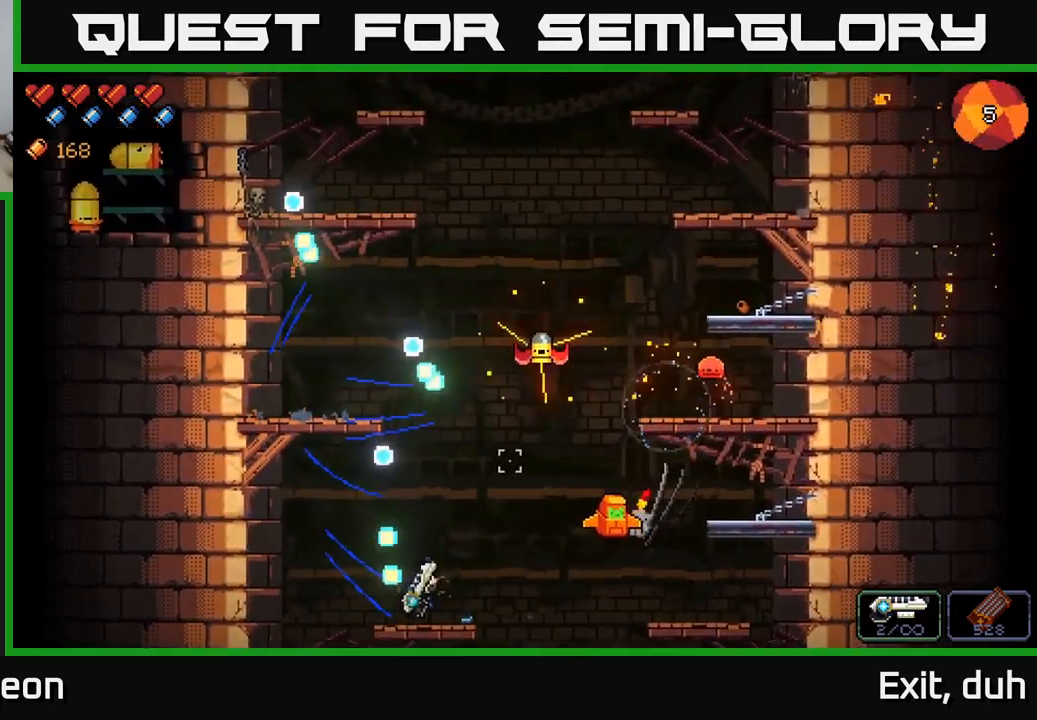
{"buttons": [], "left_stick": "center", "right_stick": "up-right", "events": [[333, "R2", "up"]]}
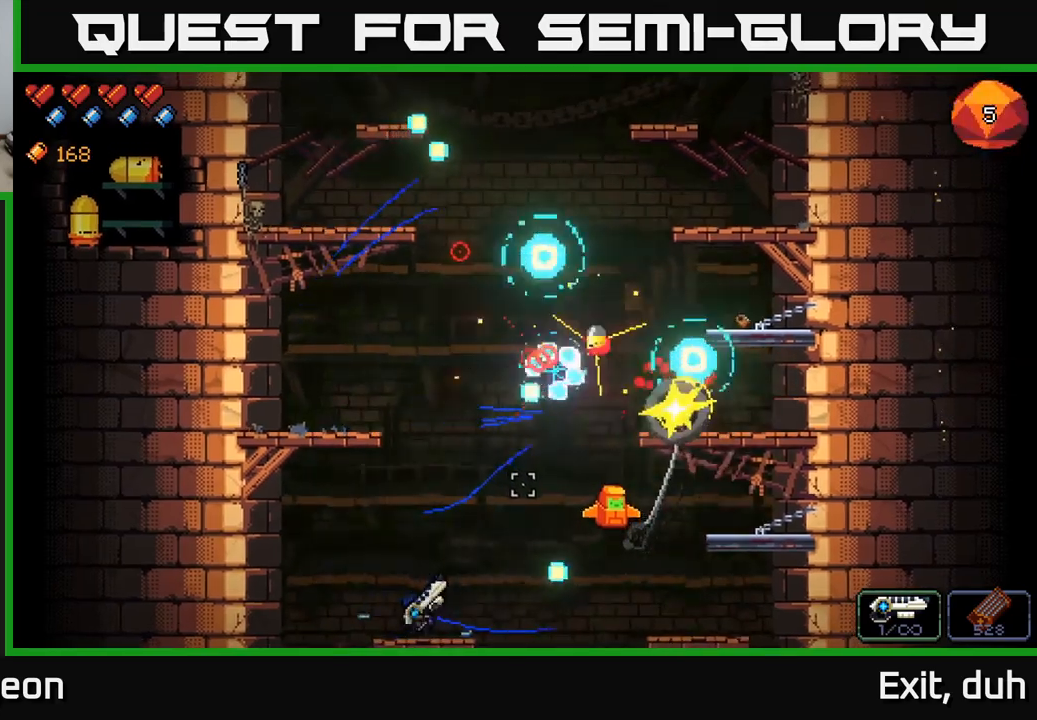
{"buttons": ["A"], "left_stick": "right", "right_stick": "up-right", "events": [[50, "left_stick", "right"], [133, "A", "down"]]}
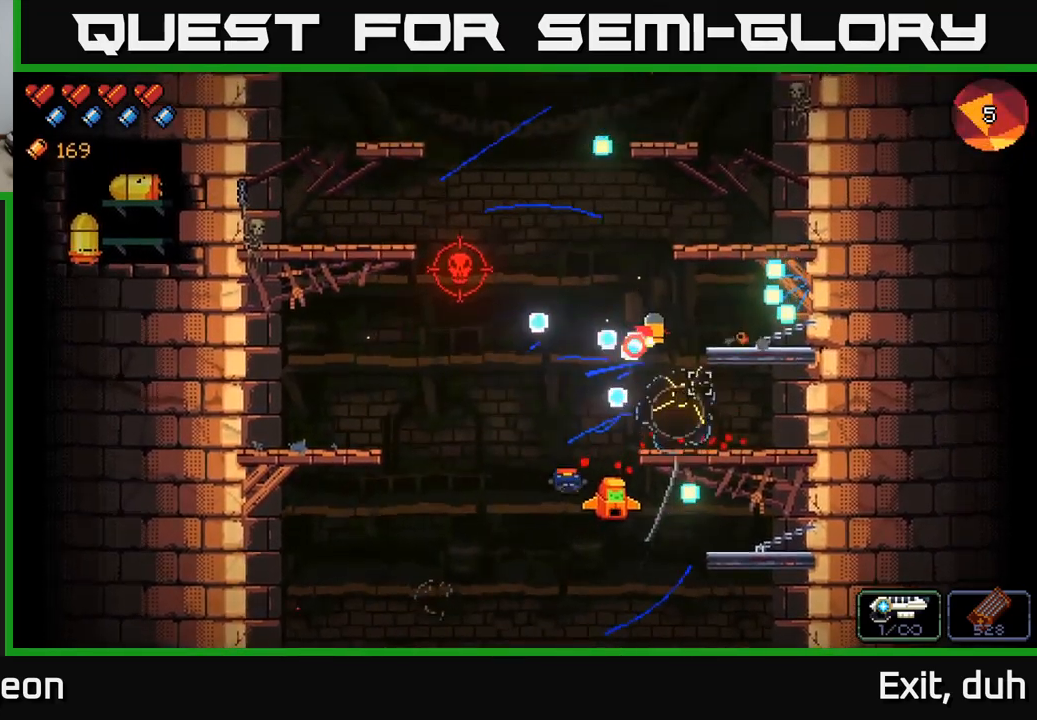
{"buttons": [], "left_stick": "right", "right_stick": "up-right", "events": [[33, "A", "up"], [133, "A", "down"], [350, "A", "up"]]}
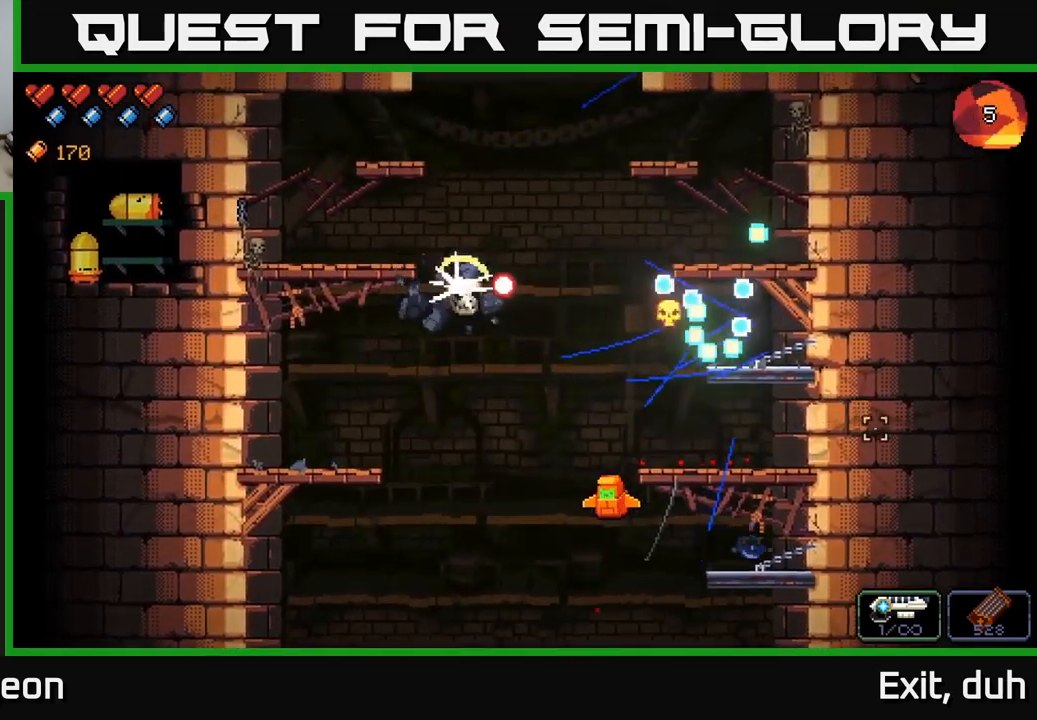
{"buttons": ["R2"], "left_stick": "center", "right_stick": "up-left", "events": [[167, "left_stick", "center"], [200, "right_stick", "up-left"], [350, "R2", "down"]]}
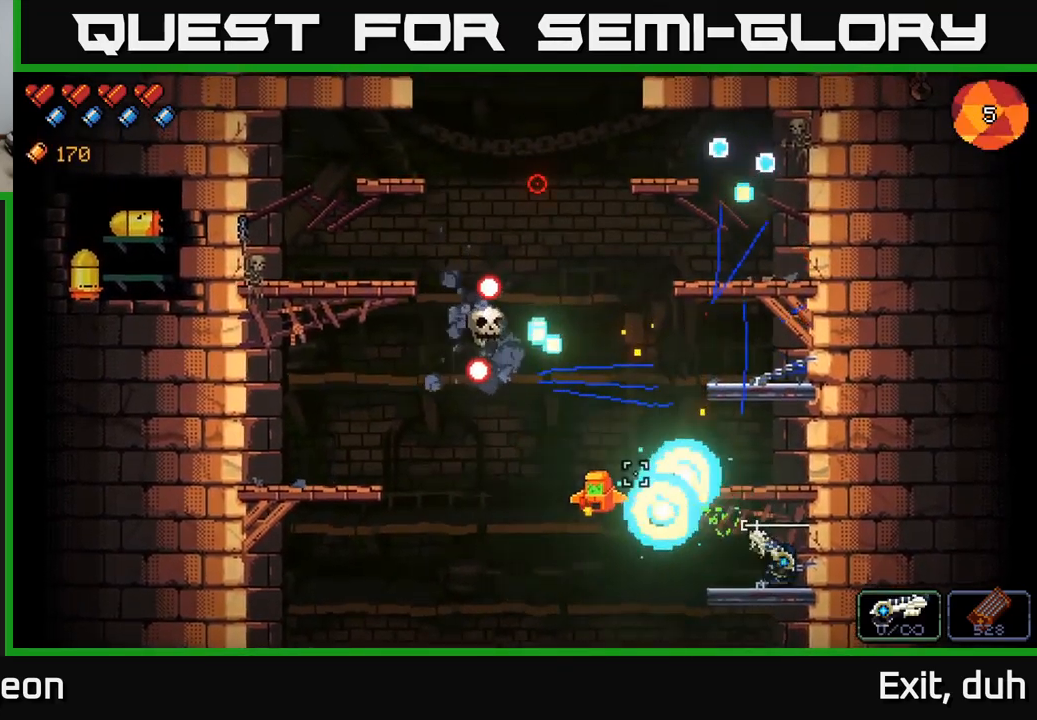
{"buttons": [], "left_stick": "center", "right_stick": "up-left", "events": [[167, "R2", "up"], [317, "A", "down"], [500, "A", "up"]]}
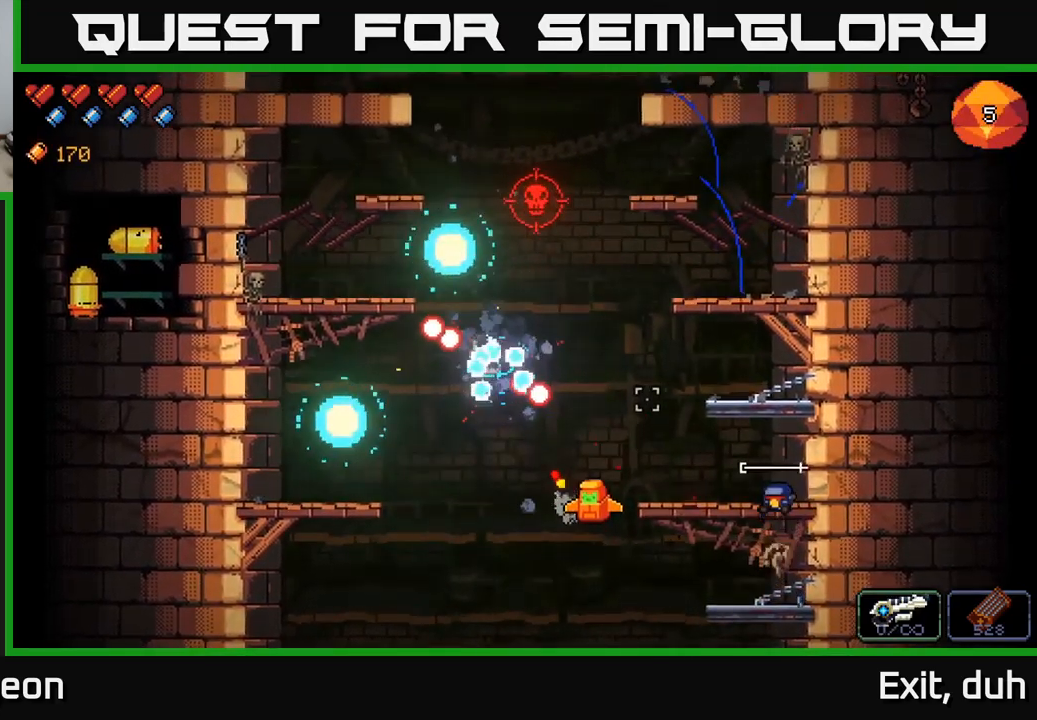
{"buttons": [], "left_stick": "center", "right_stick": "up-left", "events": [[200, "left_stick", "left"], [383, "left_stick", "center"]]}
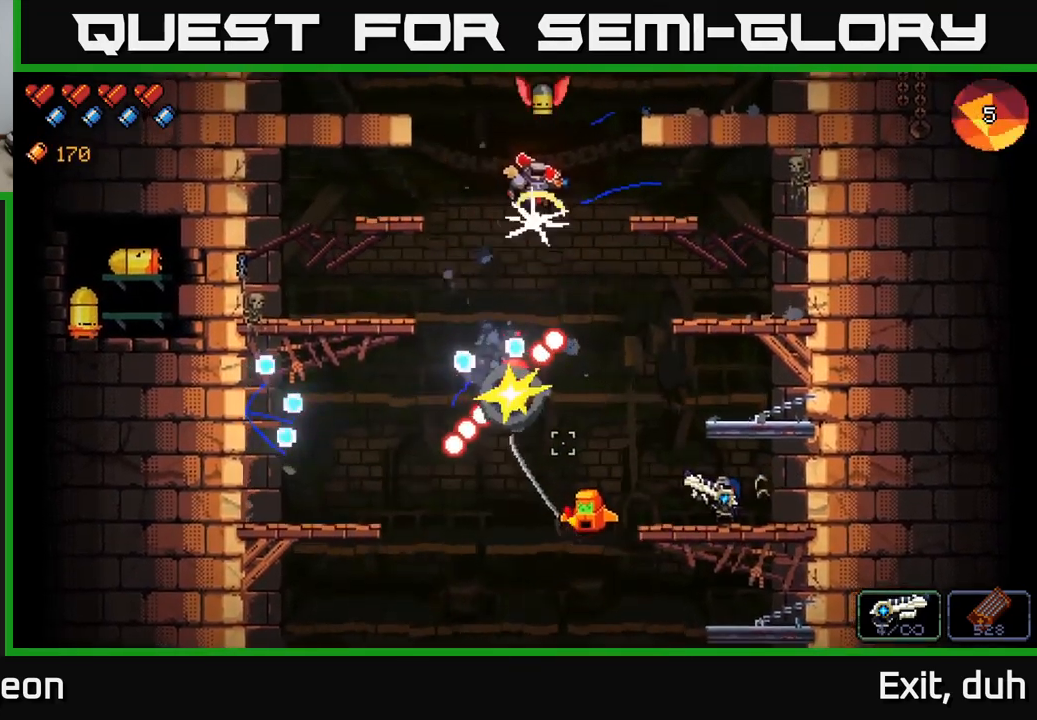
{"buttons": ["R2"], "left_stick": "center", "right_stick": "up-left", "events": [[117, "left_stick", "left"], [300, "left_stick", "center"], [350, "R2", "down"]]}
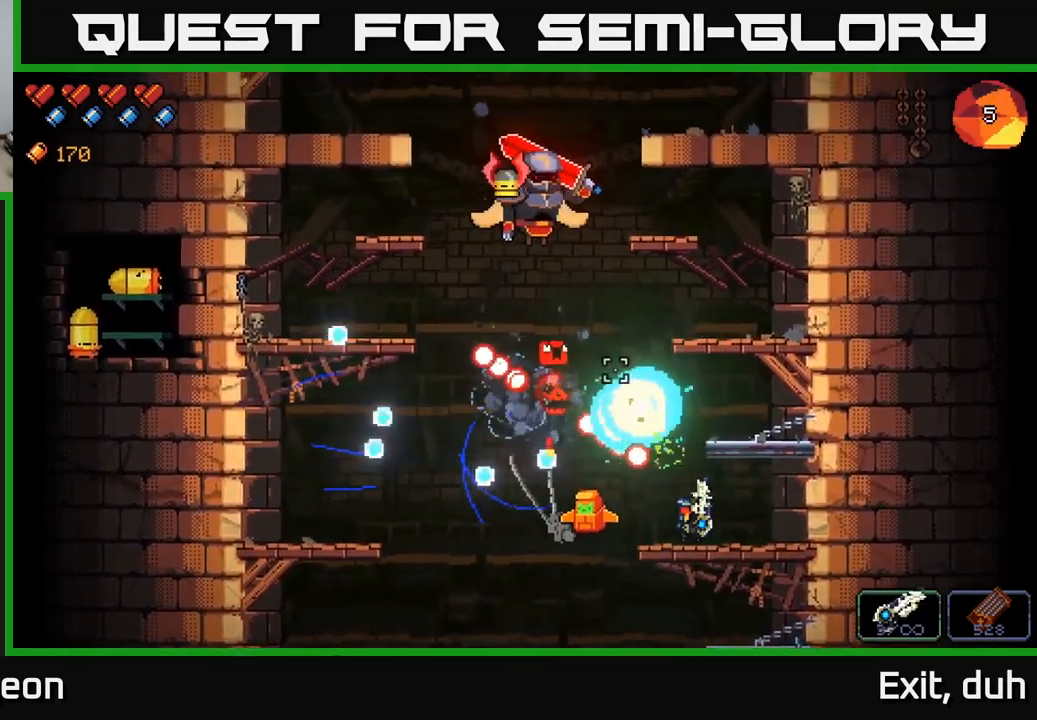
{"buttons": [], "left_stick": "center", "right_stick": "up-left", "events": [[100, "left_stick", "right"], [200, "R2", "up"], [417, "left_stick", "center"]]}
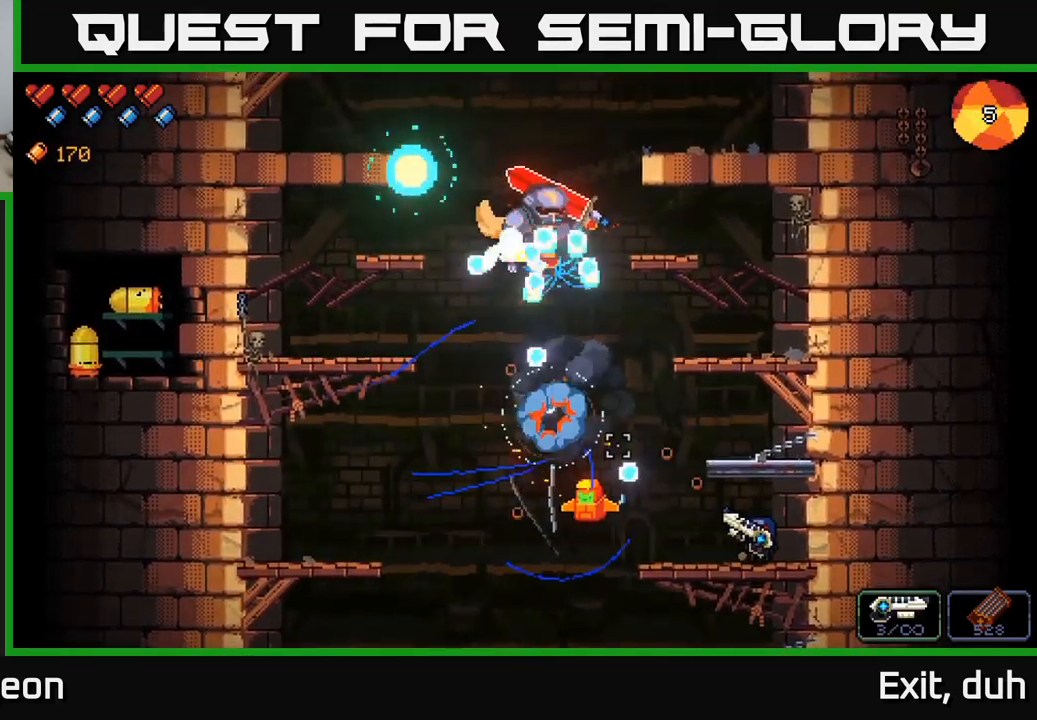
{"buttons": [], "left_stick": "left", "right_stick": "up-left", "events": [[33, "left_stick", "right"], [217, "left_stick", "center"], [300, "left_stick", "left"]]}
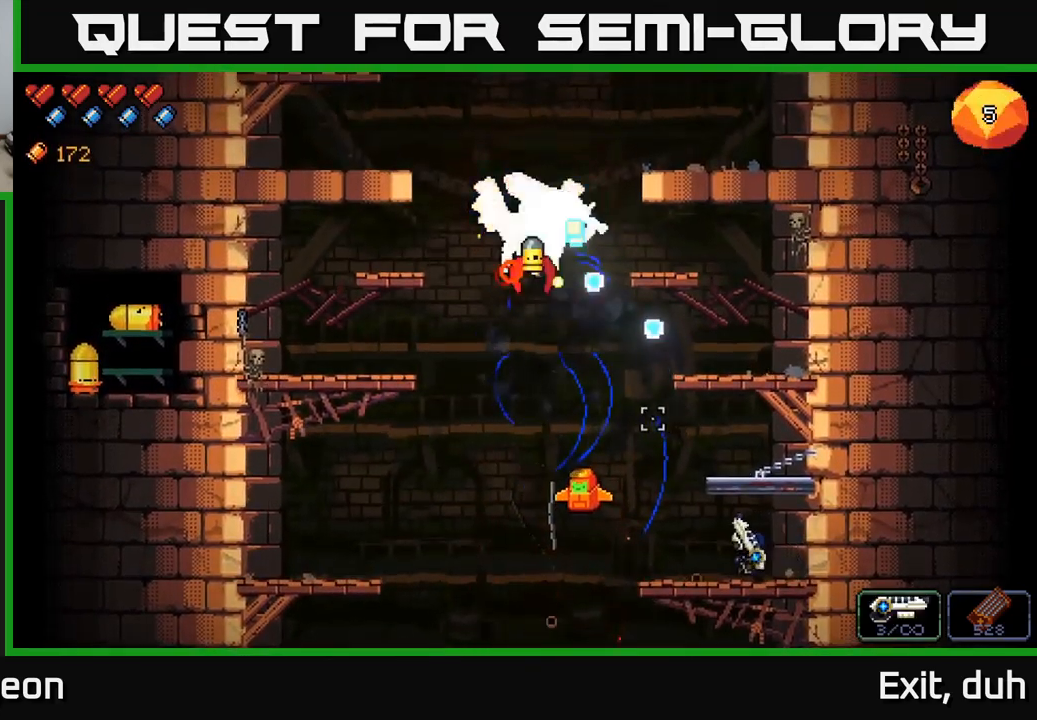
{"buttons": [], "left_stick": "center", "right_stick": "up-left", "events": [[33, "R2", "down"], [183, "left_stick", "center"], [367, "R2", "up"]]}
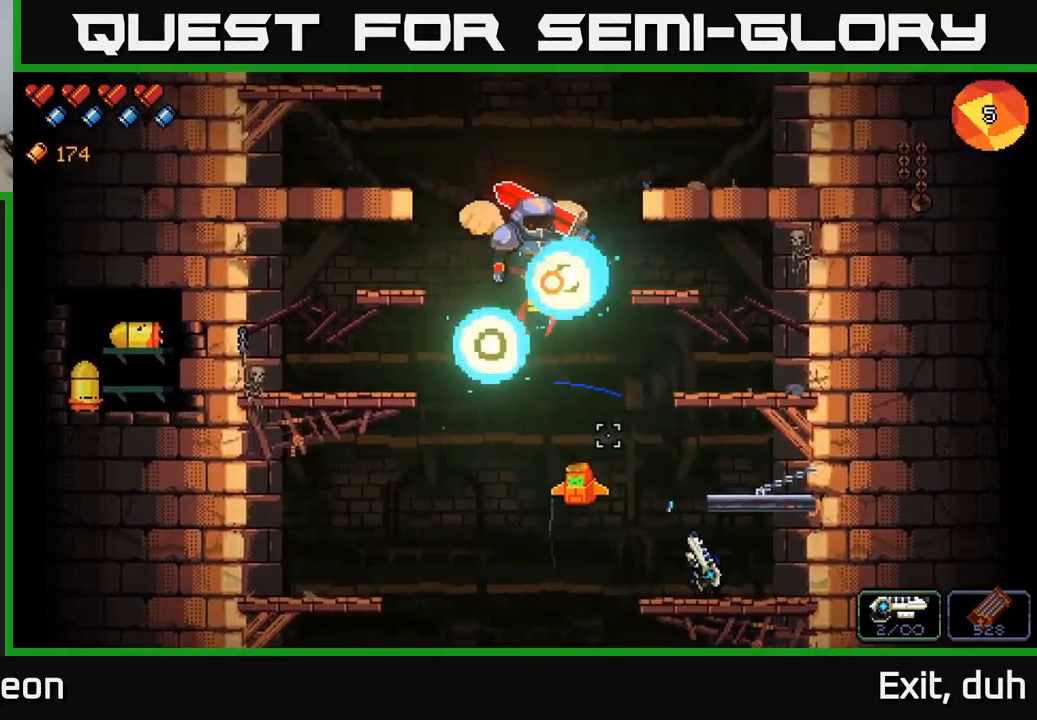
{"buttons": [], "left_stick": "center", "right_stick": "up-left", "events": []}
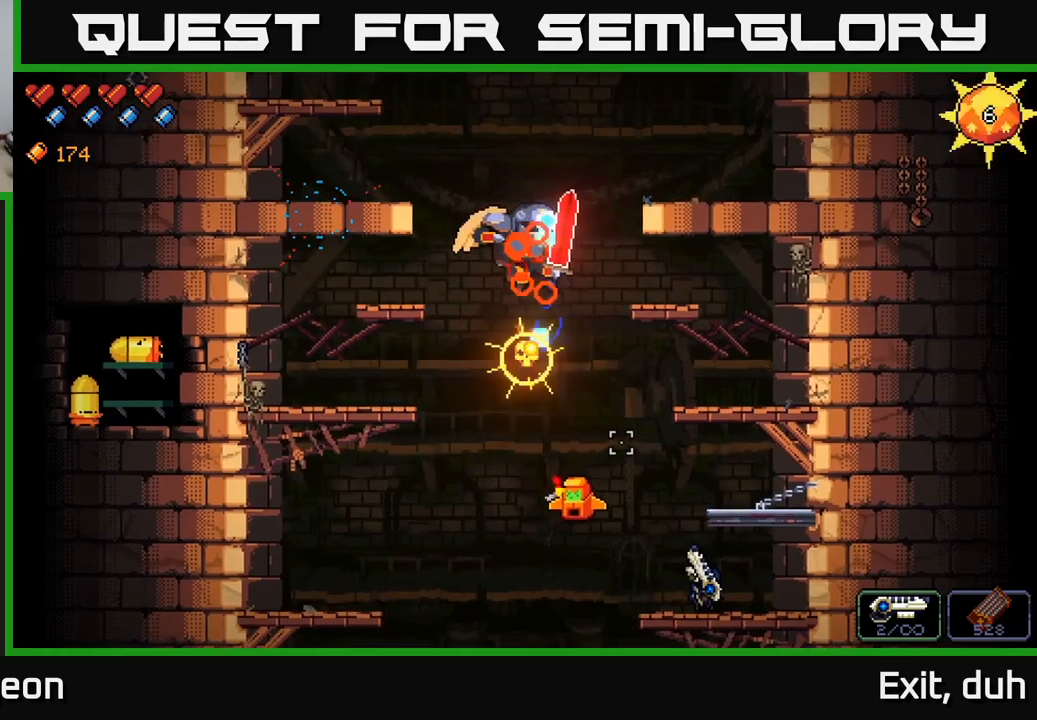
{"buttons": [], "left_stick": "right", "right_stick": "up-left", "events": [[34, "R2", "down"], [350, "left_stick", "right"], [384, "R2", "up"]]}
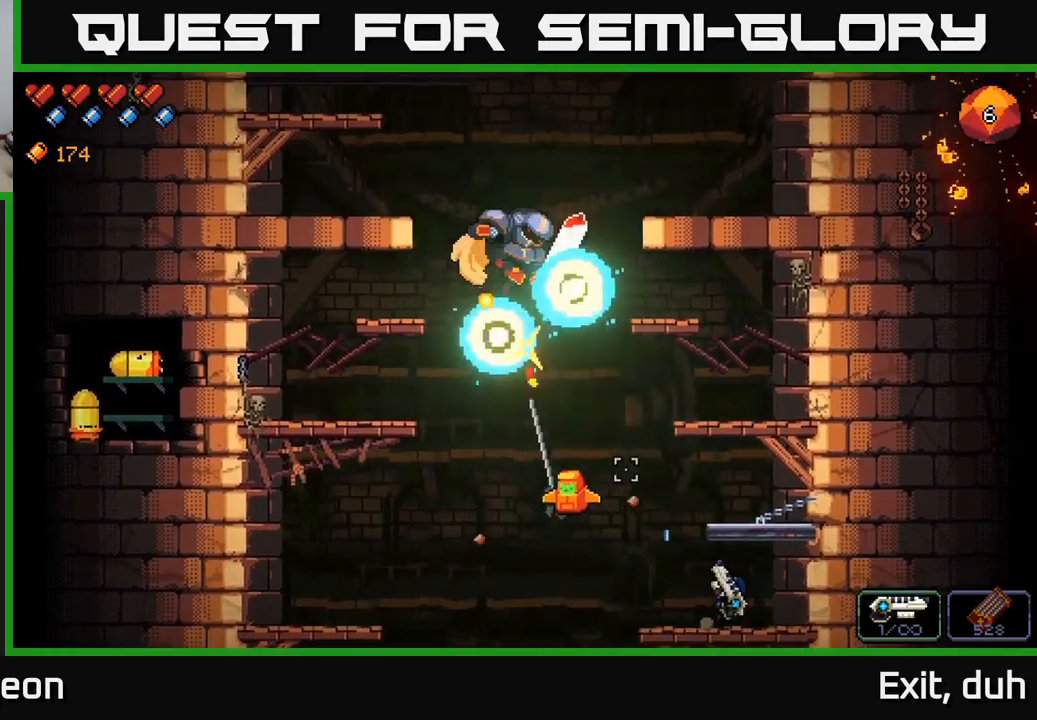
{"buttons": [], "left_stick": "right", "right_stick": "up-left", "events": [[134, "left_stick", "center"], [217, "A", "down"], [334, "left_stick", "right"], [384, "A", "up"]]}
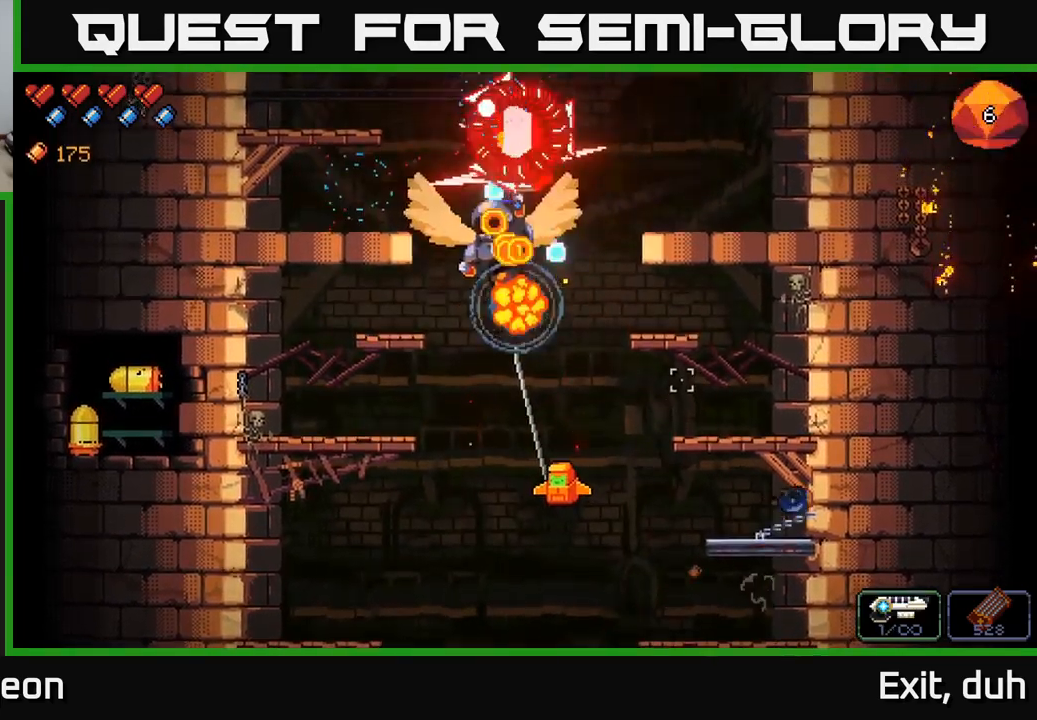
{"buttons": [], "left_stick": "center", "right_stick": "up-left", "events": [[134, "left_stick", "center"]]}
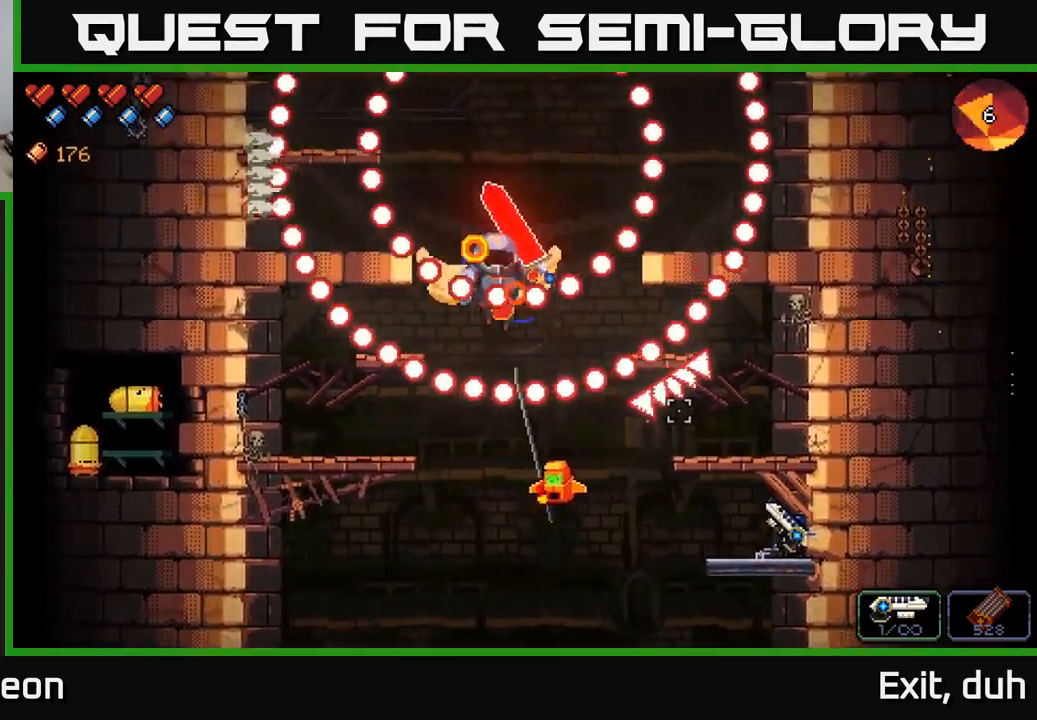
{"buttons": ["A"], "left_stick": "left", "right_stick": "up-left", "events": [[134, "A", "down"], [384, "left_stick", "left"]]}
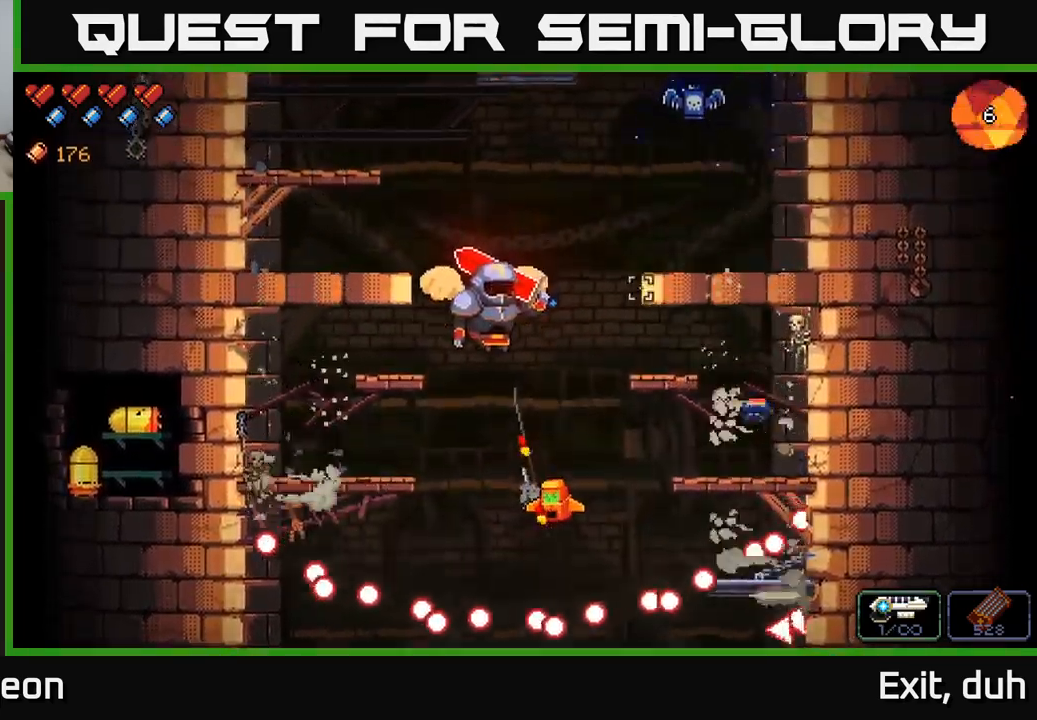
{"buttons": ["R2"], "left_stick": "center", "right_stick": "up-left", "events": [[34, "A", "up"], [50, "left_stick", "center"], [167, "R2", "down"], [317, "left_stick", "left"], [400, "left_stick", "center"]]}
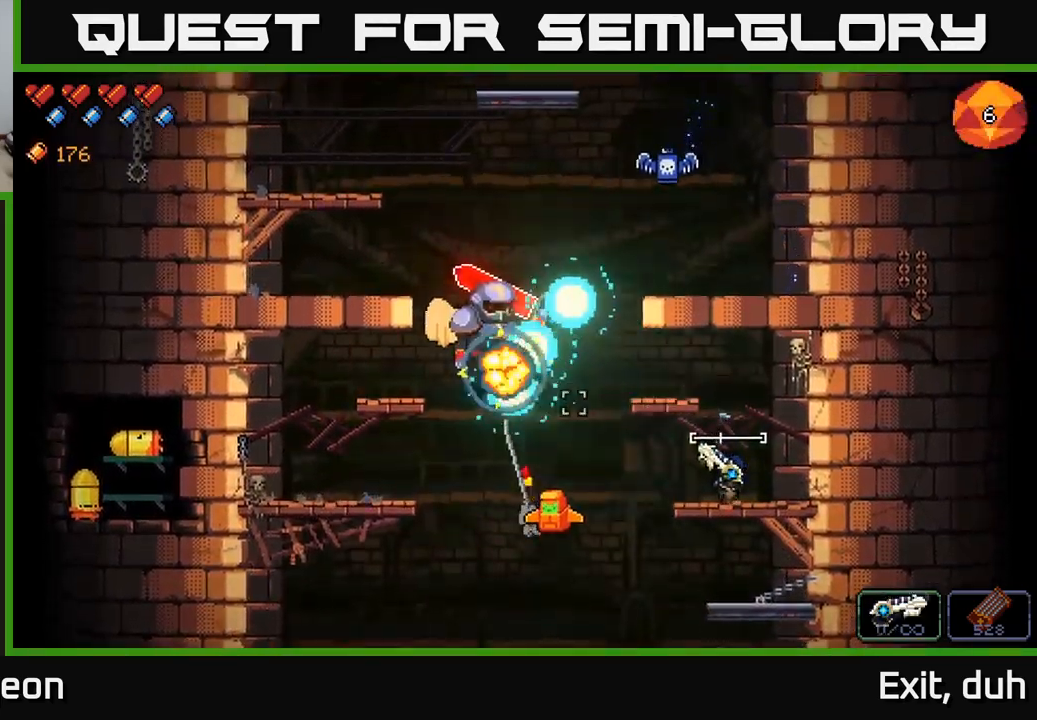
{"buttons": [], "left_stick": "left", "right_stick": "up-left", "events": [[50, "R2", "up"], [184, "A", "down"], [334, "left_stick", "left"], [384, "A", "up"]]}
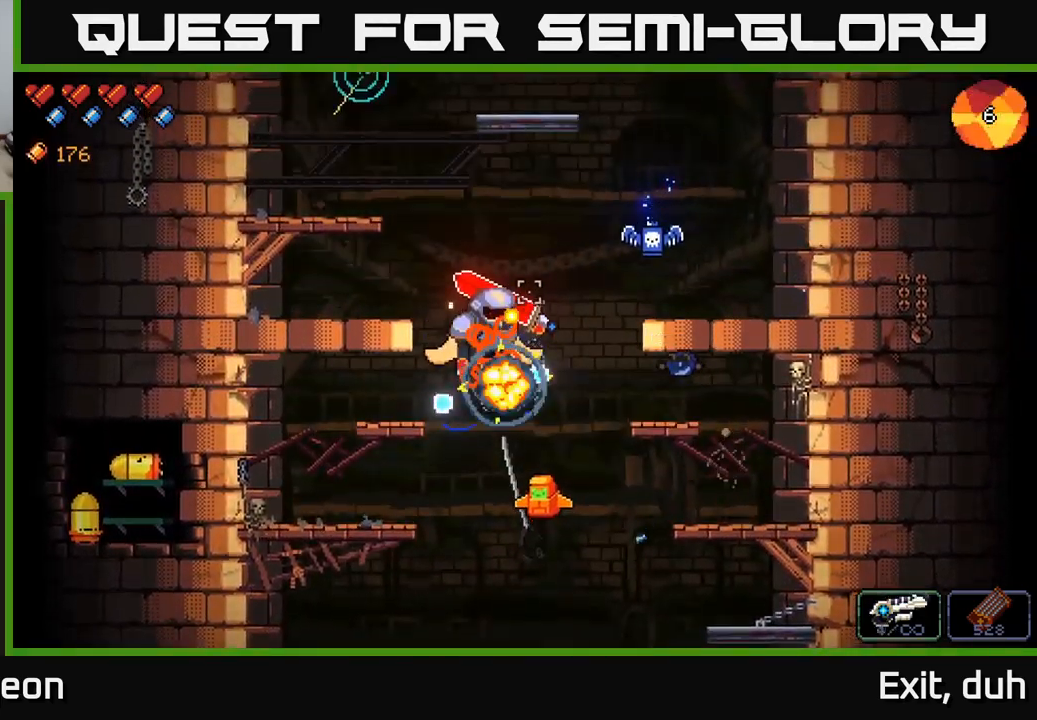
{"buttons": [], "left_stick": "center", "right_stick": "up-left", "events": [[17, "left_stick", "center"], [300, "A", "down"], [500, "A", "up"]]}
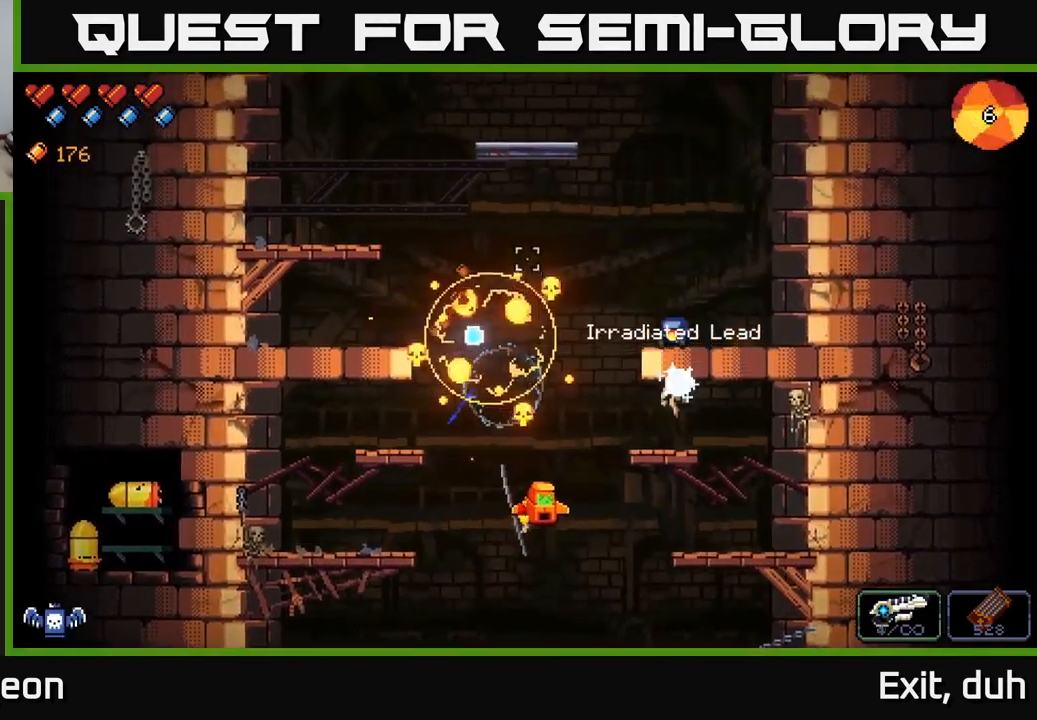
{"buttons": [], "left_stick": "right", "right_stick": "left", "events": [[17, "right_stick", "left"], [384, "left_stick", "right"]]}
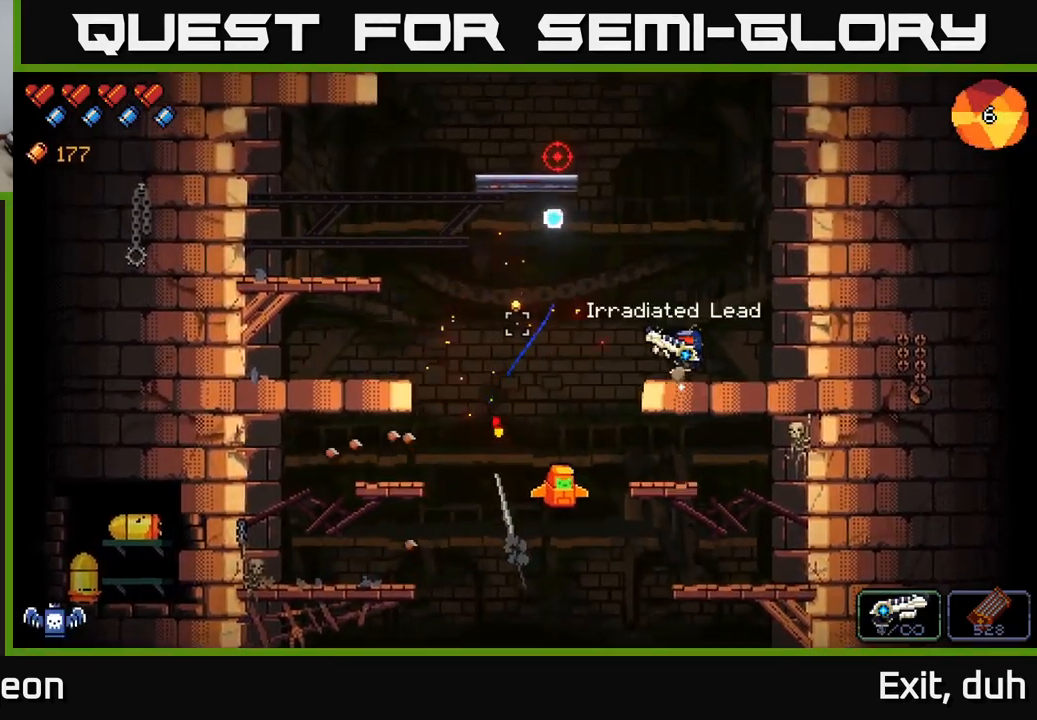
{"buttons": [], "left_stick": "center", "right_stick": "up-left", "events": [[17, "left_stick", "center"], [117, "right_stick", "up-left"]]}
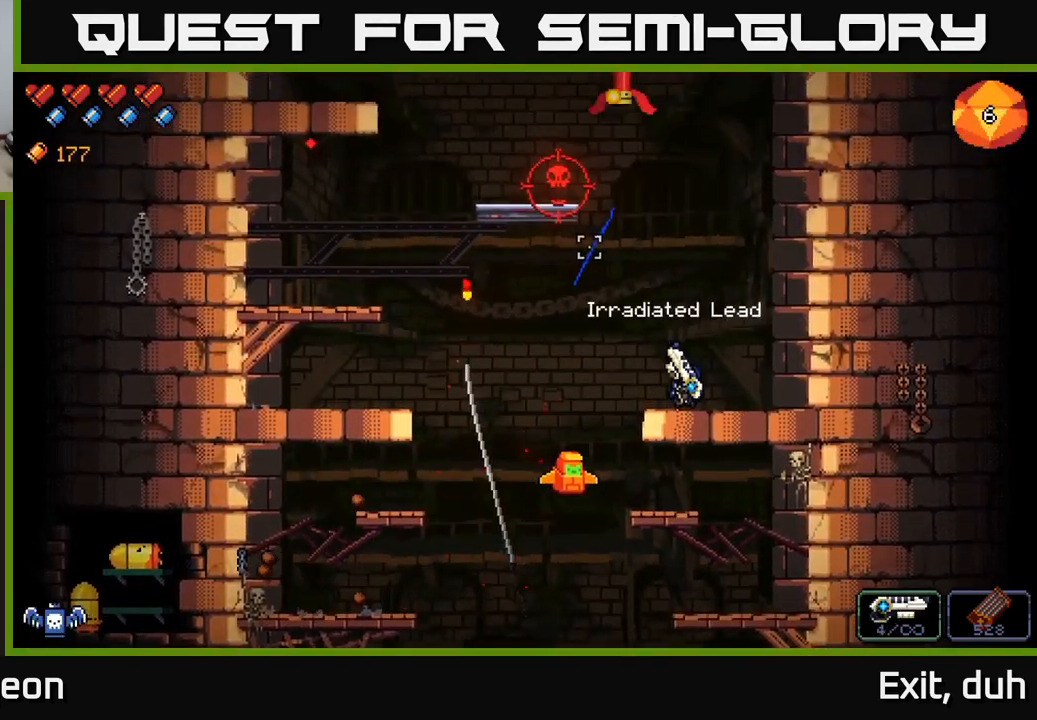
{"buttons": ["R2"], "left_stick": "center", "right_stick": "up-left", "events": [[267, "R2", "down"]]}
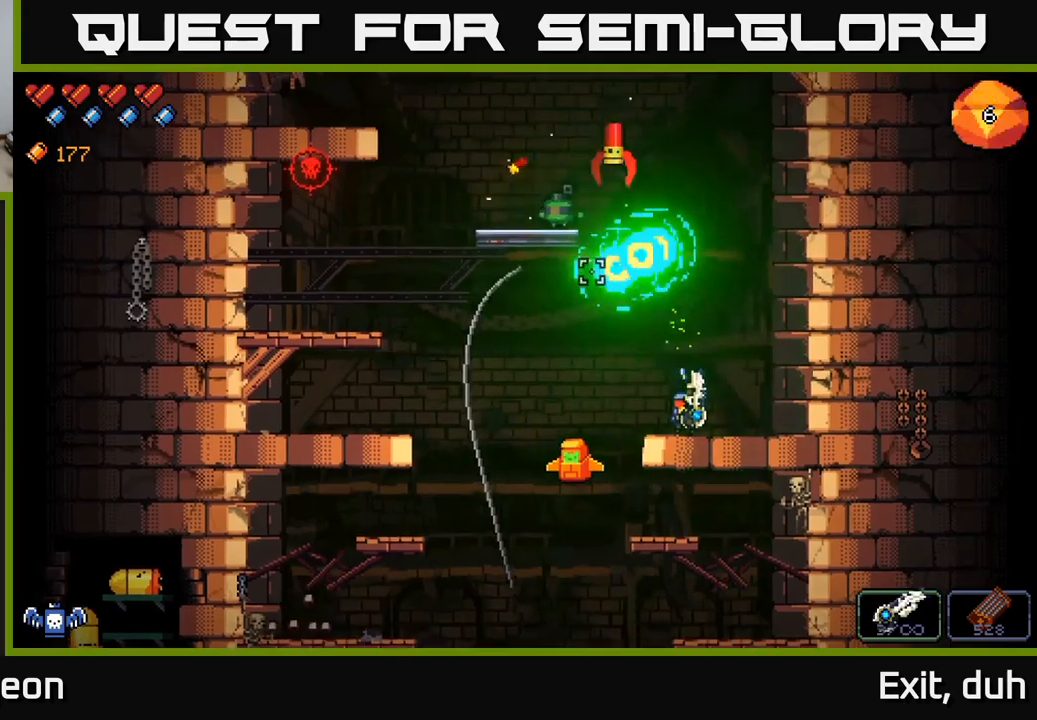
{"buttons": [], "left_stick": "center", "right_stick": "up-left", "events": [[17, "R2", "up"]]}
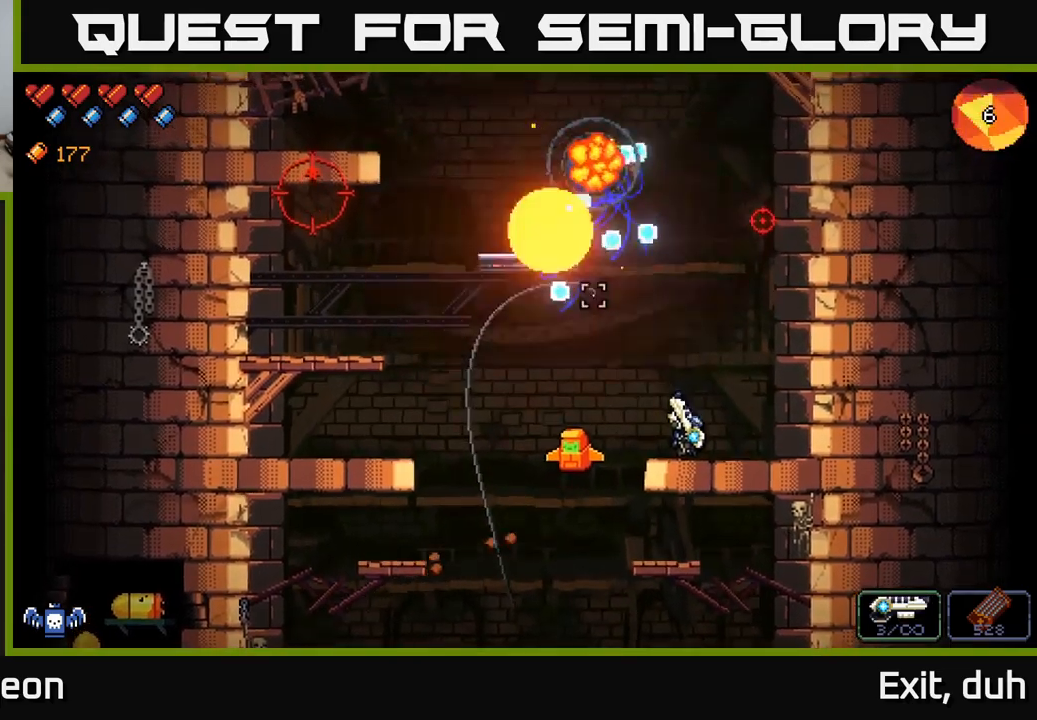
{"buttons": [], "left_stick": "center", "right_stick": "up-left", "events": []}
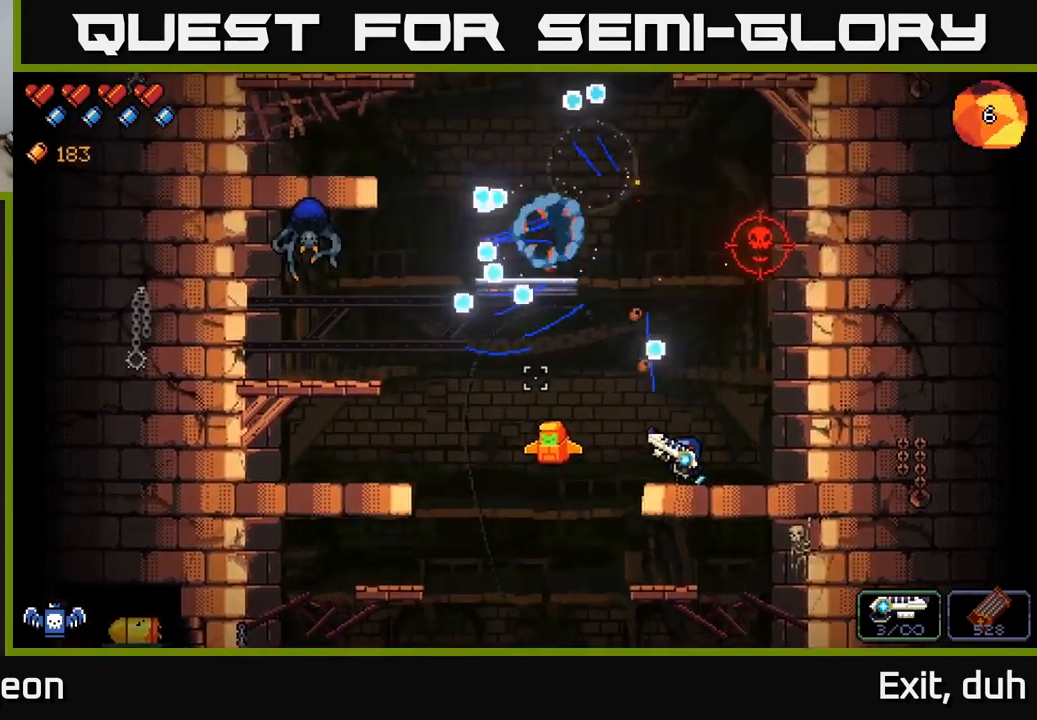
{"buttons": [], "left_stick": "right", "right_stick": "up", "events": [[33, "R2", "down"], [317, "R2", "up"], [433, "left_stick", "right"], [433, "right_stick", "up"]]}
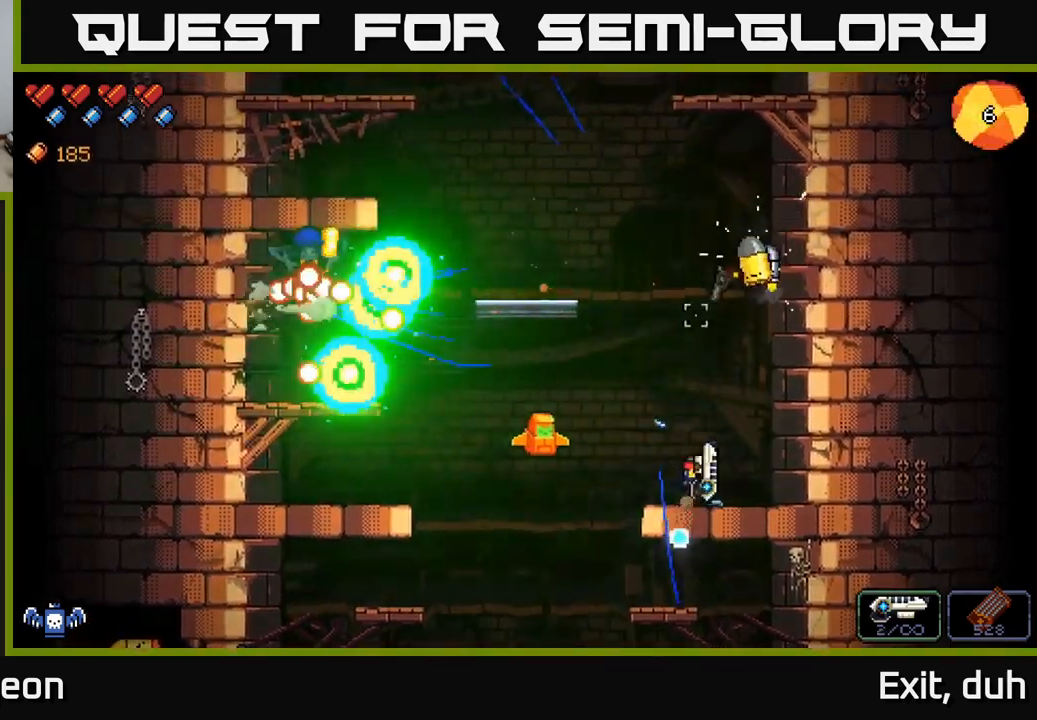
{"buttons": ["R2"], "left_stick": "right", "right_stick": "up", "events": [[50, "left_stick", "center"], [417, "R2", "down"], [500, "left_stick", "right"]]}
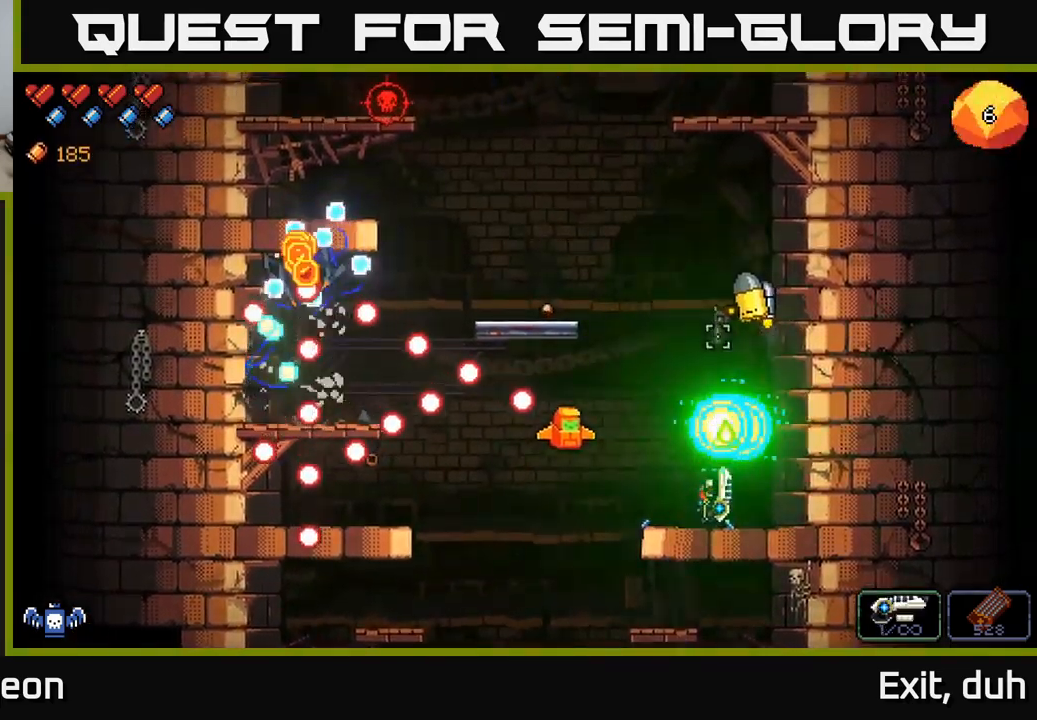
{"buttons": [], "left_stick": "right", "right_stick": "up", "events": [[117, "left_stick", "center"], [267, "R2", "up"], [300, "left_stick", "right"]]}
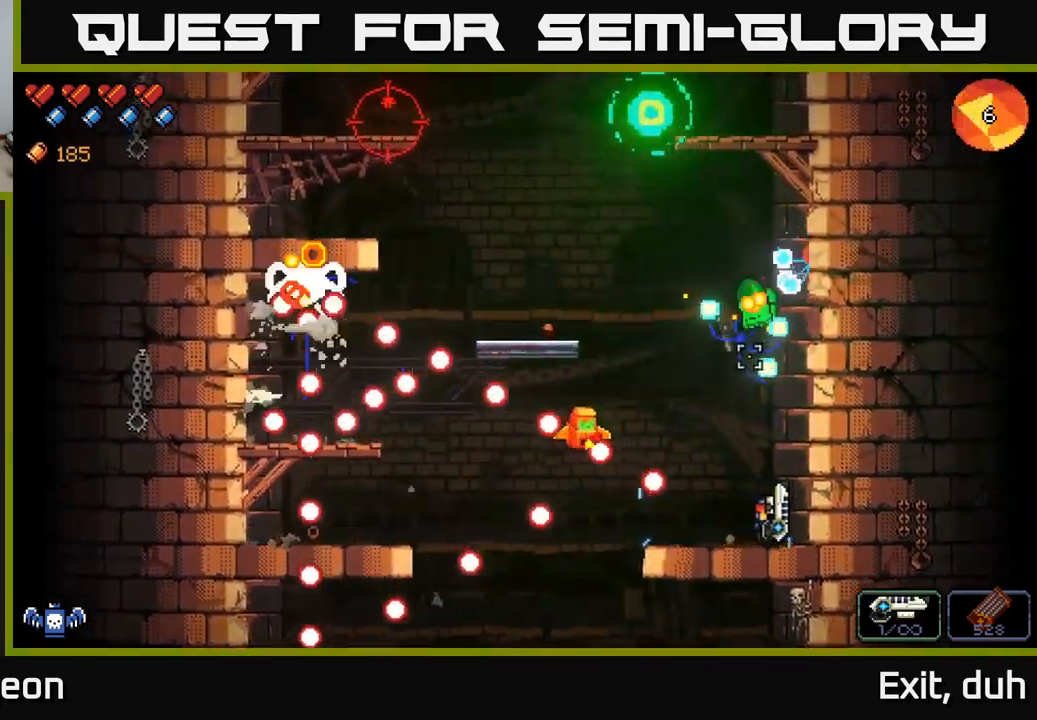
{"buttons": ["A"], "left_stick": "left", "right_stick": "up", "events": [[33, "left_stick", "center"], [283, "A", "down"], [300, "left_stick", "left"]]}
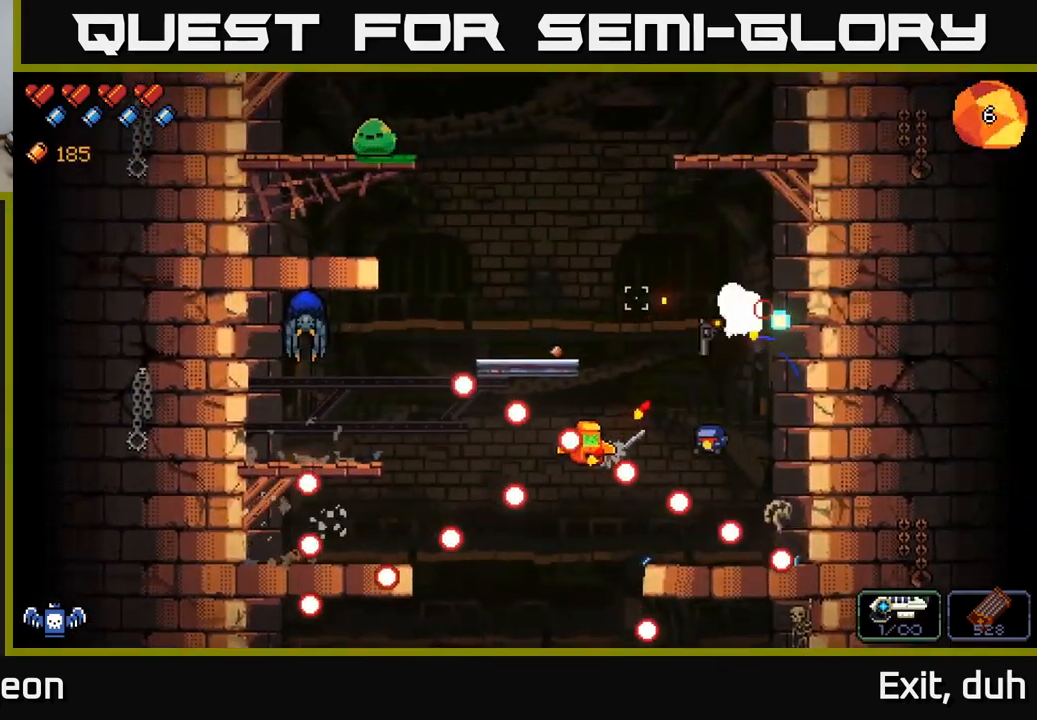
{"buttons": ["A"], "left_stick": "left", "right_stick": "up", "events": [[233, "A", "up"], [383, "A", "down"]]}
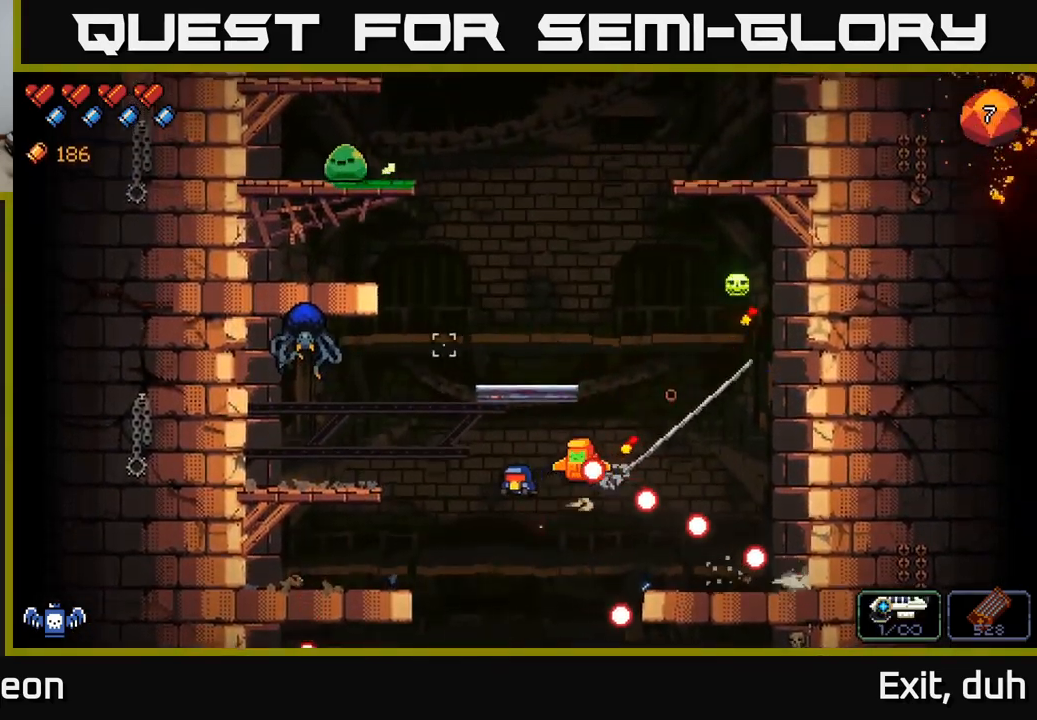
{"buttons": [], "left_stick": "left", "right_stick": "up", "events": [[367, "A", "up"]]}